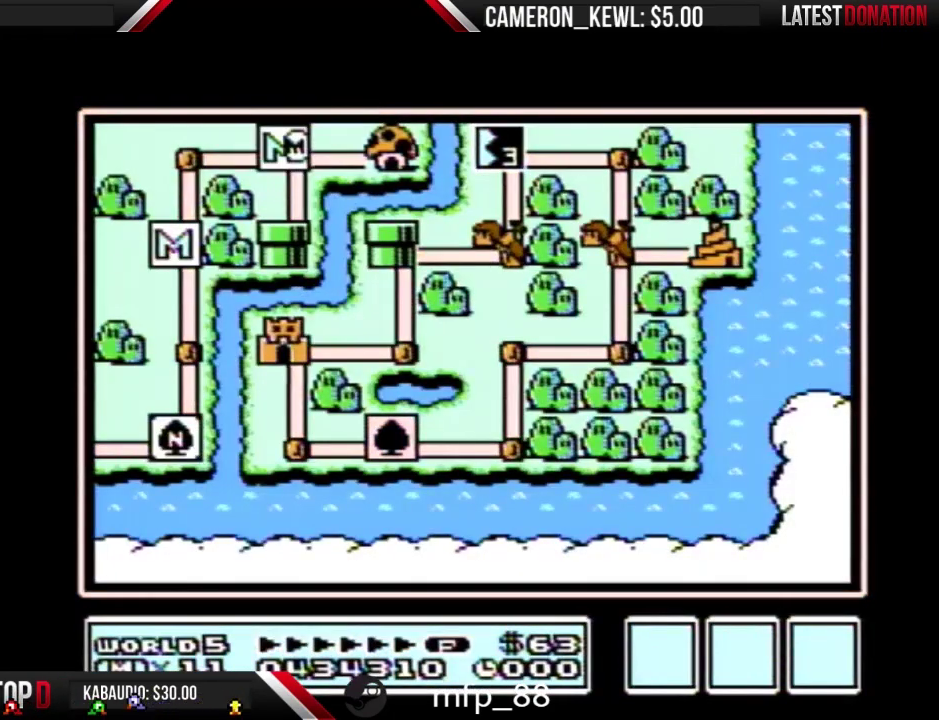
Gameplay with a controller (Nintendo layout); each line is a JSON object with the inputs held at the frame after it. "events" lists button and stick changes between this image and that frame as [ms after this image, input, new state], when the widget could be followed in between. Not read: L3 R3.
{"buttons": ["DPAD_DOWN"], "events": [[467, "DPAD_DOWN", "down"]]}
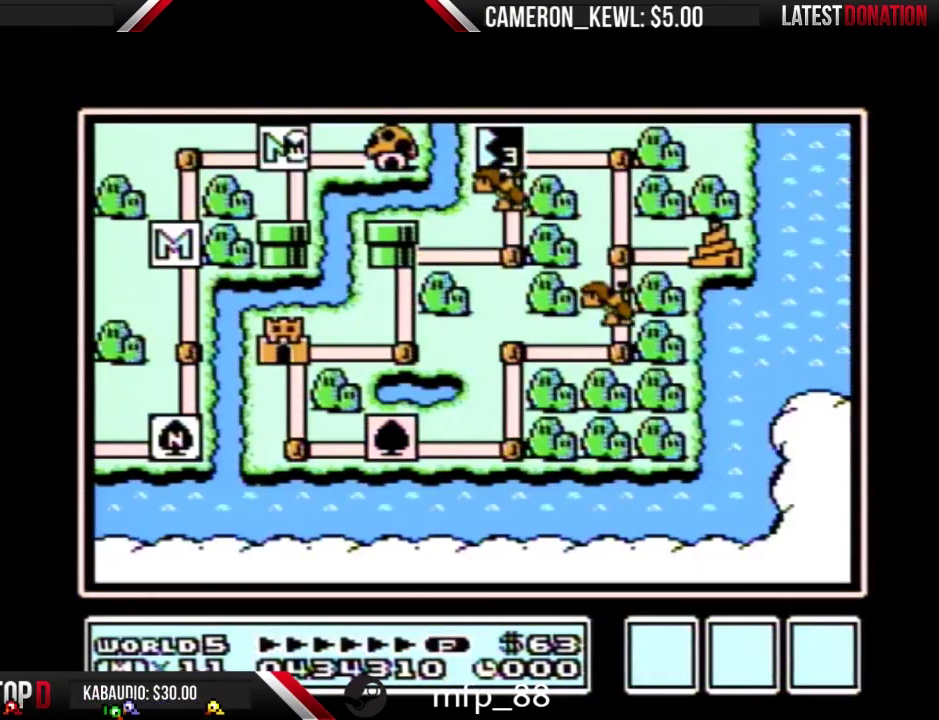
{"buttons": ["DPAD_DOWN"], "events": []}
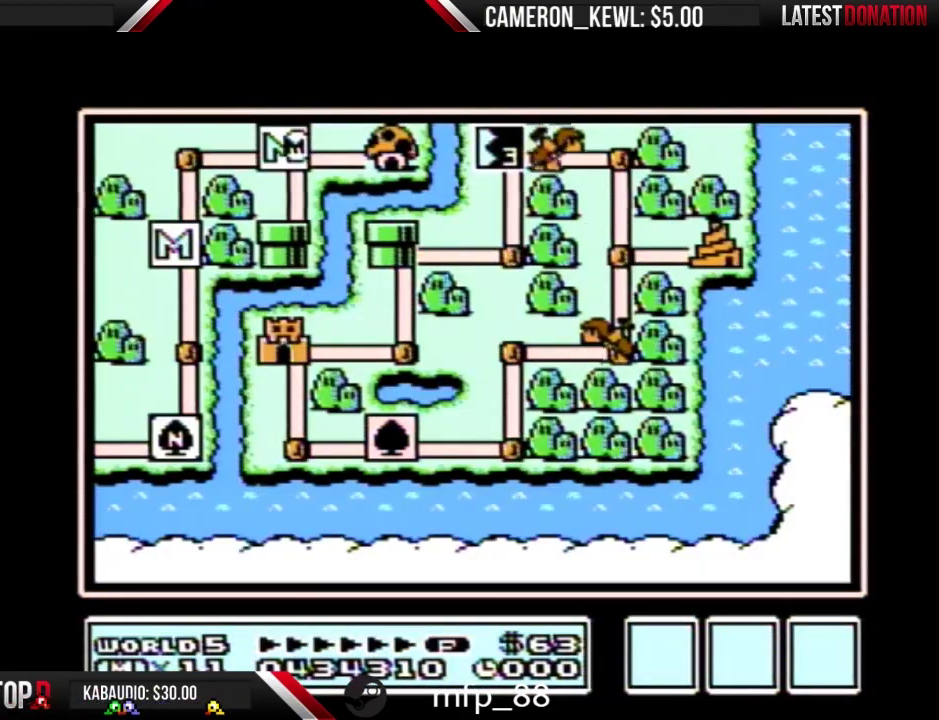
{"buttons": ["DPAD_DOWN"], "events": []}
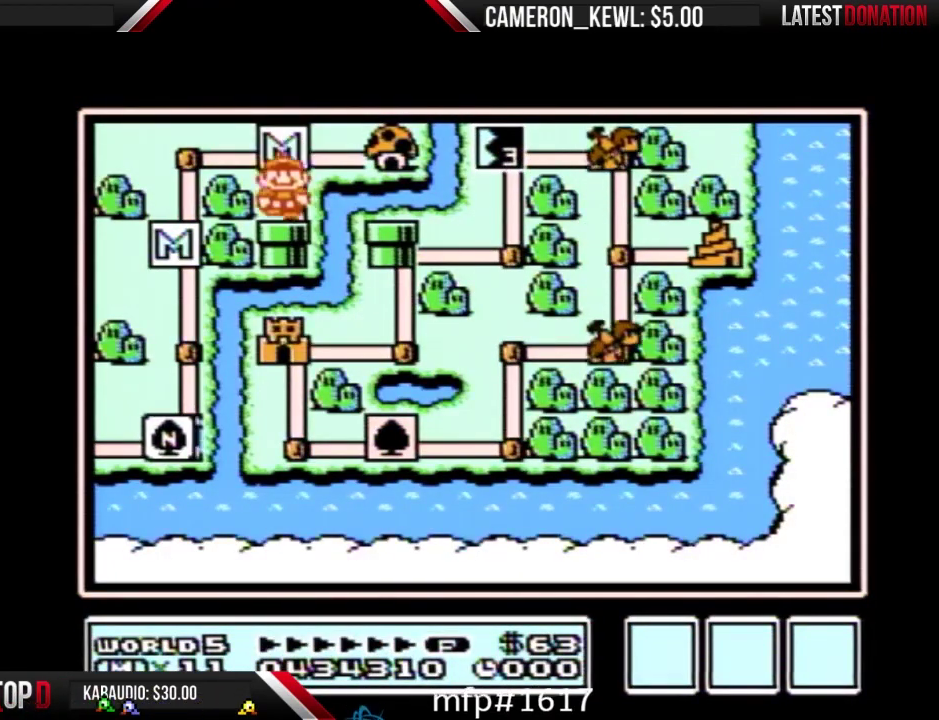
{"buttons": ["DPAD_DOWN", "DPAD_LEFT"], "events": [[167, "DPAD_LEFT", "down"]]}
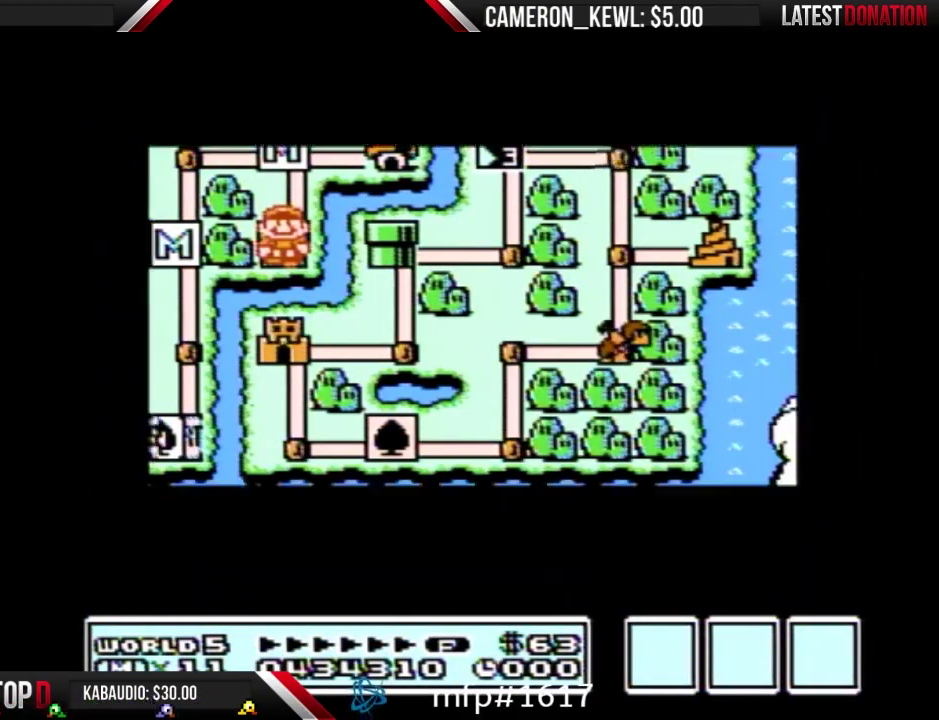
{"buttons": ["DPAD_DOWN", "DPAD_LEFT"], "events": []}
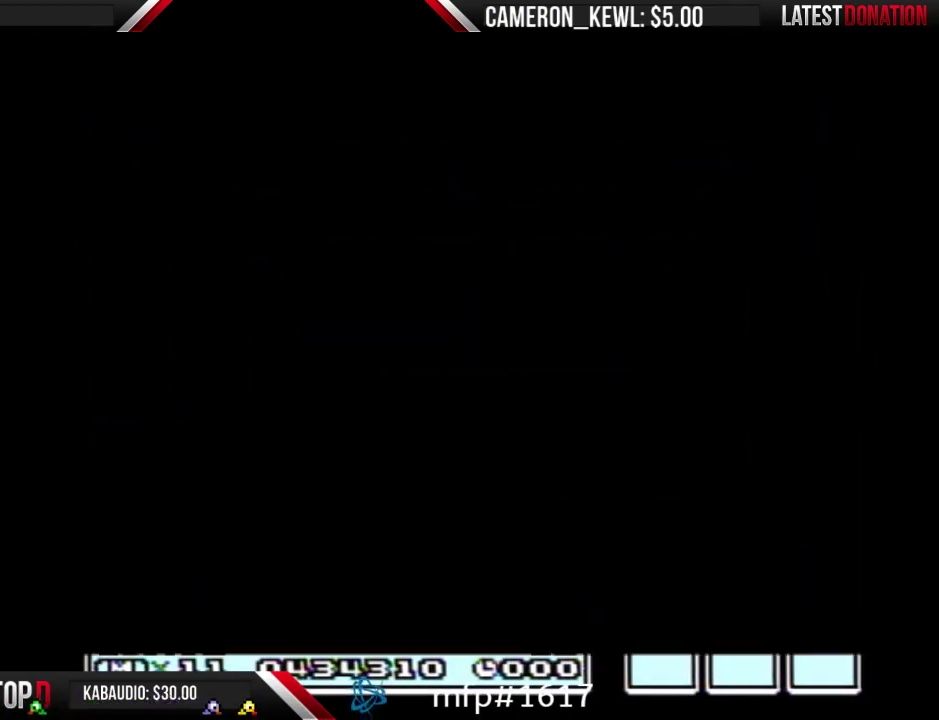
{"buttons": ["B", "DPAD_RIGHT"], "events": [[167, "DPAD_LEFT", "up"], [233, "A", "down"], [300, "A", "up"], [300, "B", "down"], [300, "DPAD_DOWN", "up"], [300, "DPAD_RIGHT", "down"]]}
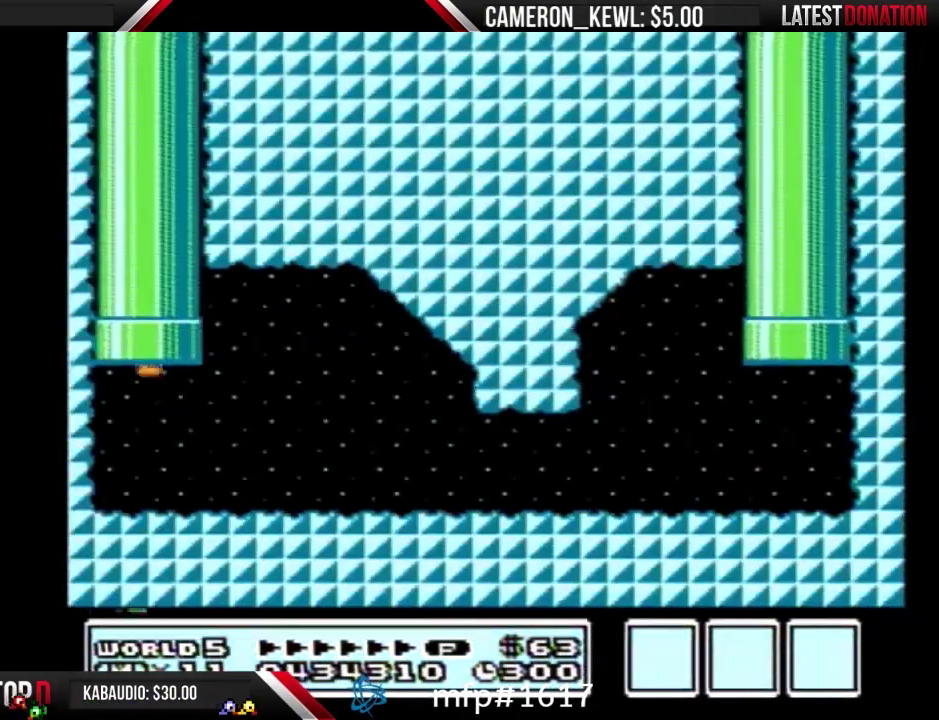
{"buttons": ["B", "DPAD_RIGHT"], "events": []}
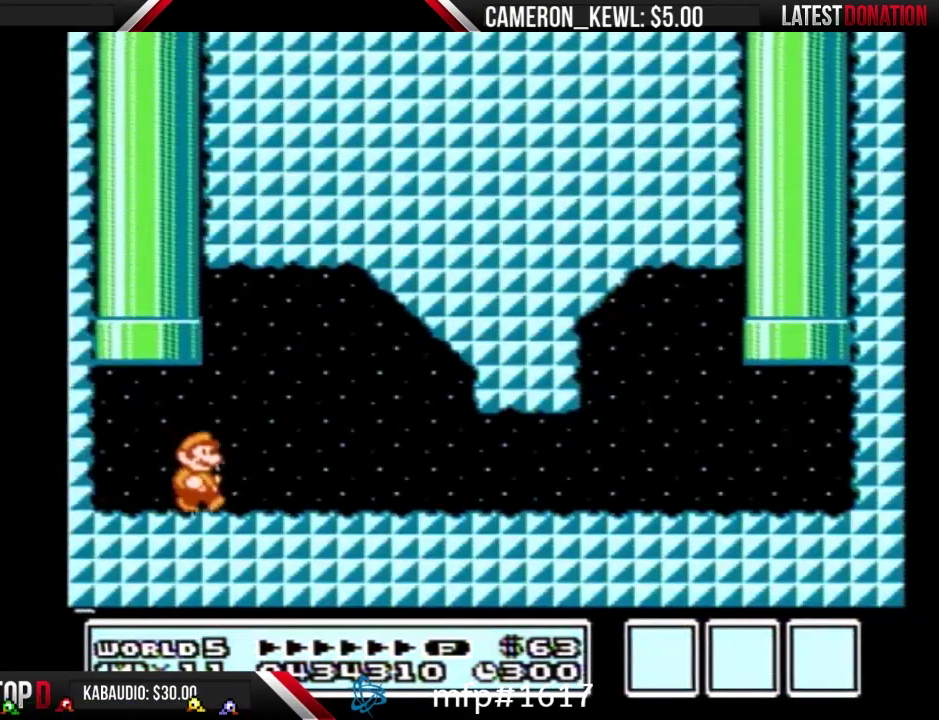
{"buttons": ["B", "DPAD_RIGHT"], "events": []}
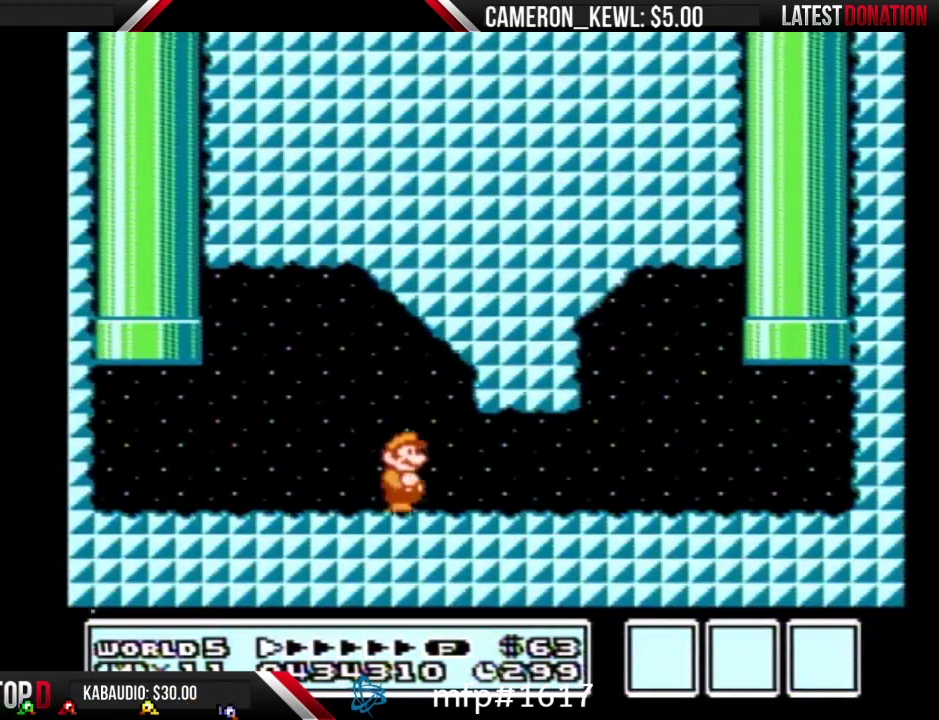
{"buttons": ["B", "DPAD_RIGHT"], "events": []}
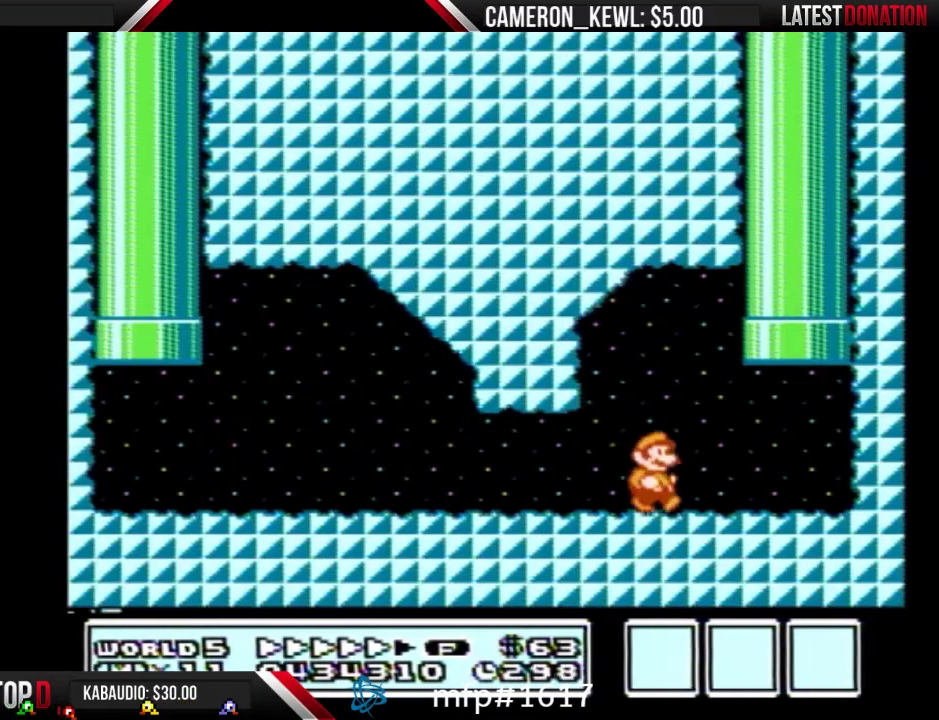
{"buttons": ["A", "B", "DPAD_UP"], "events": [[200, "A", "down"], [200, "DPAD_LEFT", "down"], [200, "DPAD_RIGHT", "up"], [233, "DPAD_UP", "down"], [267, "DPAD_LEFT", "up"]]}
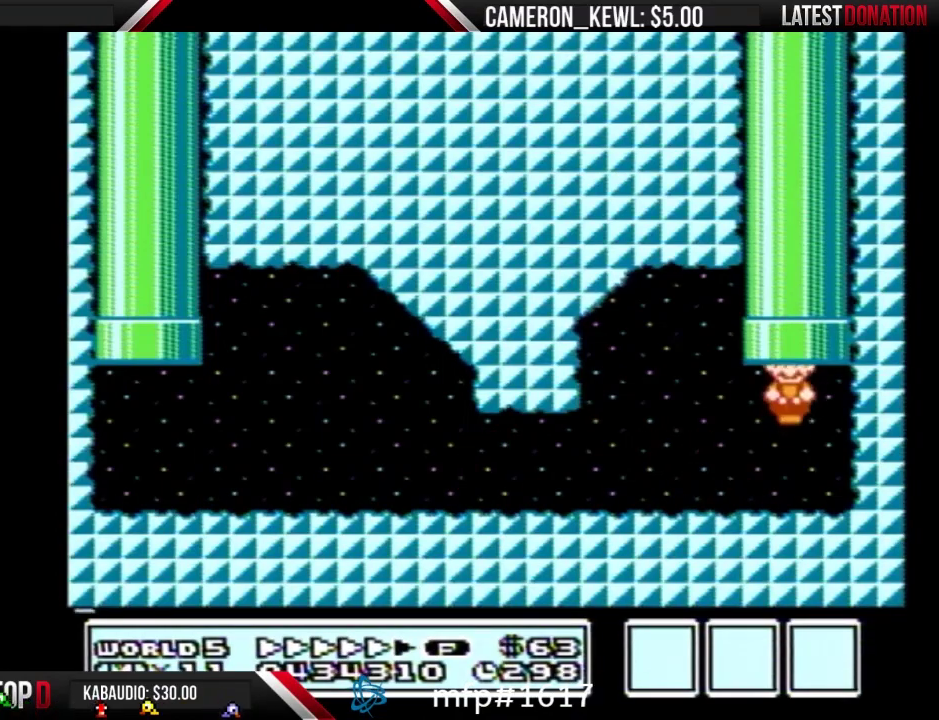
{"buttons": [], "events": [[33, "DPAD_UP", "up"], [67, "A", "up"], [100, "B", "up"]]}
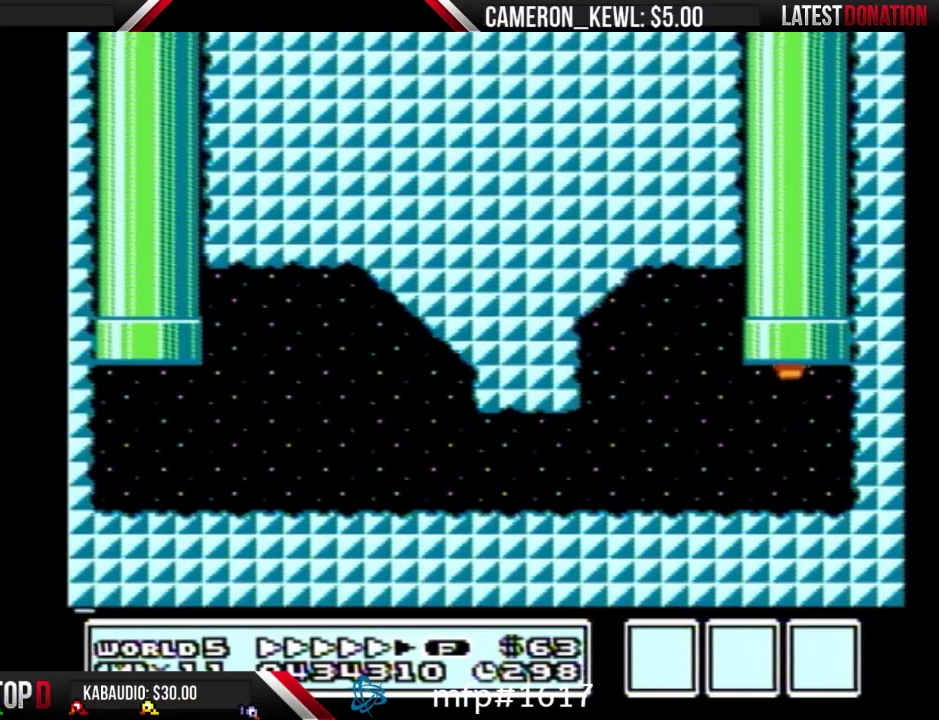
{"buttons": [], "events": []}
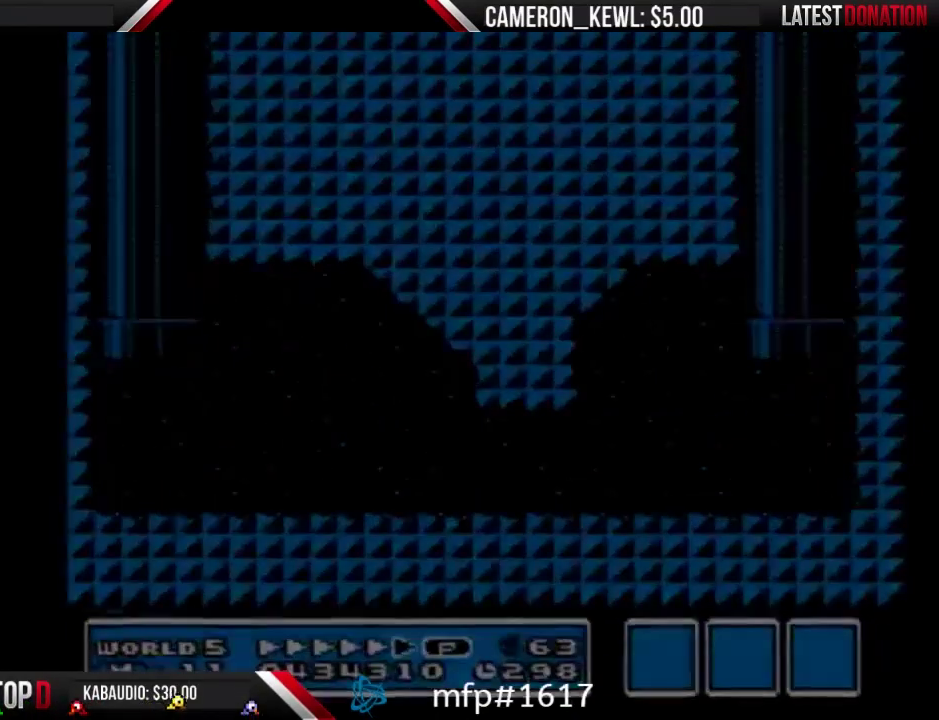
{"buttons": ["DPAD_DOWN"], "events": [[400, "DPAD_DOWN", "down"]]}
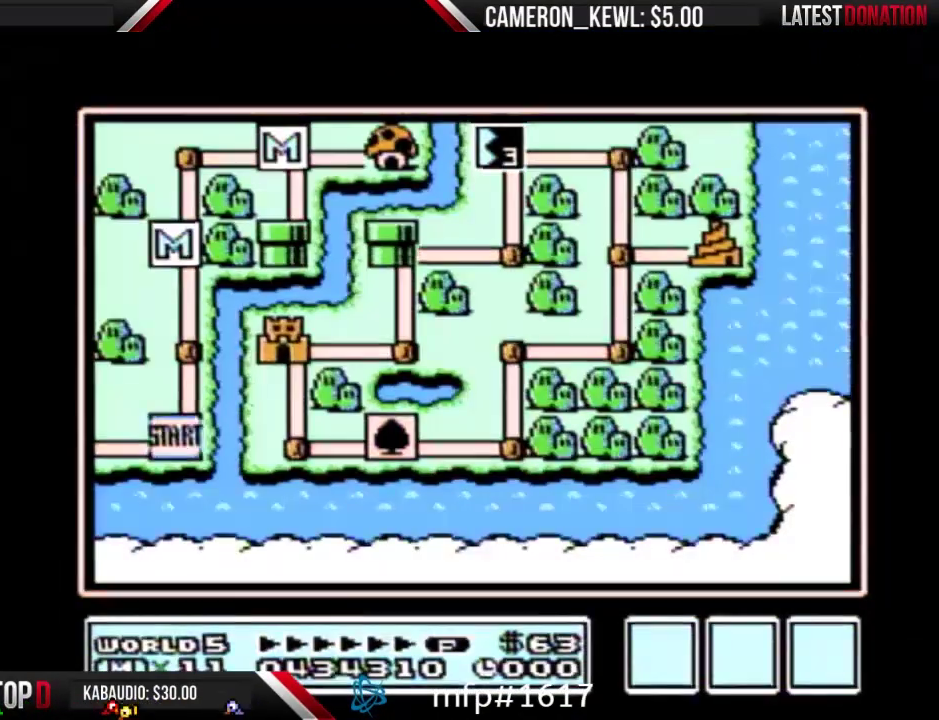
{"buttons": ["DPAD_DOWN"], "events": []}
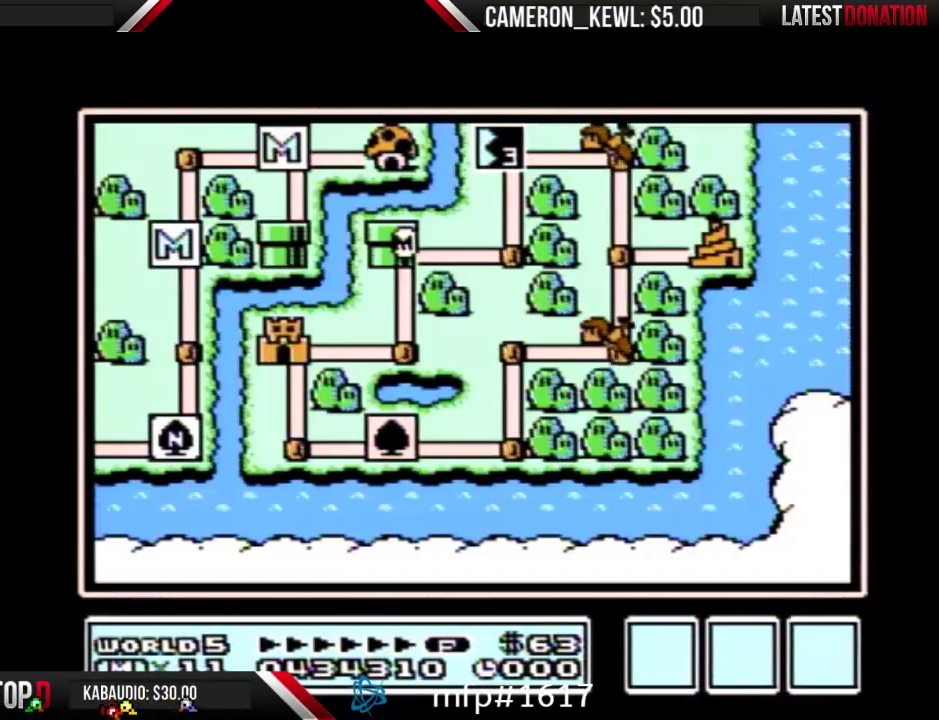
{"buttons": ["DPAD_DOWN"], "events": []}
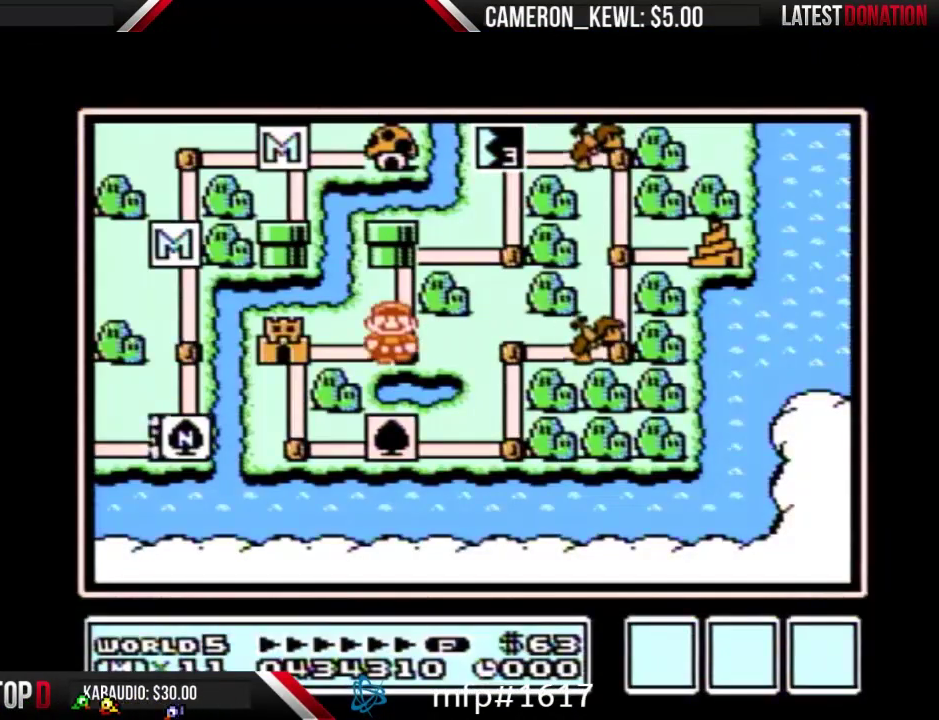
{"buttons": ["DPAD_LEFT"], "events": [[33, "DPAD_DOWN", "up"], [100, "DPAD_LEFT", "down"]]}
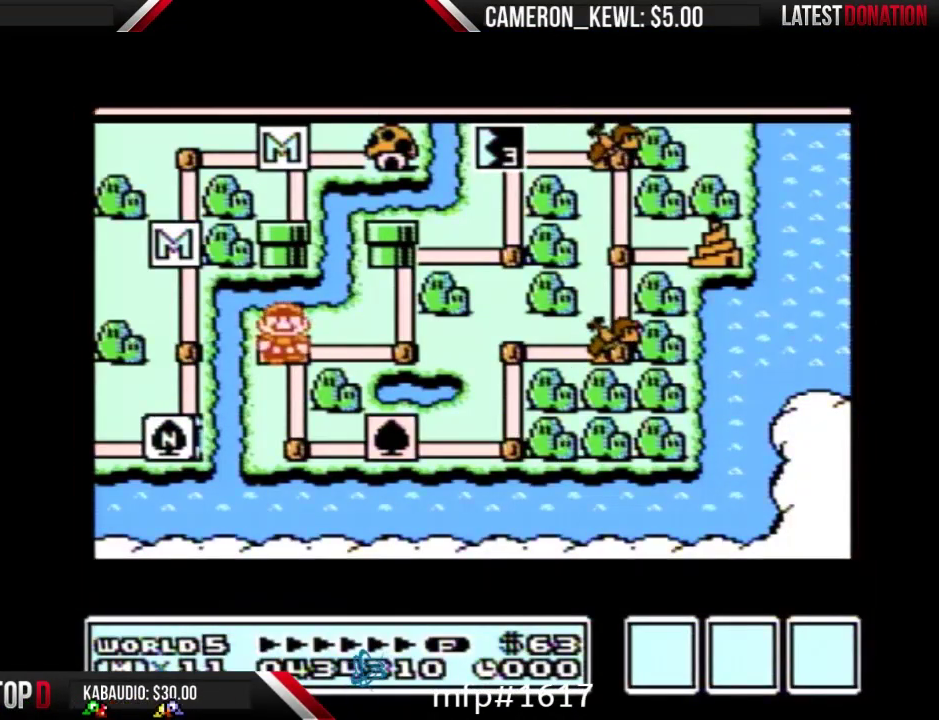
{"buttons": ["DPAD_LEFT"], "events": []}
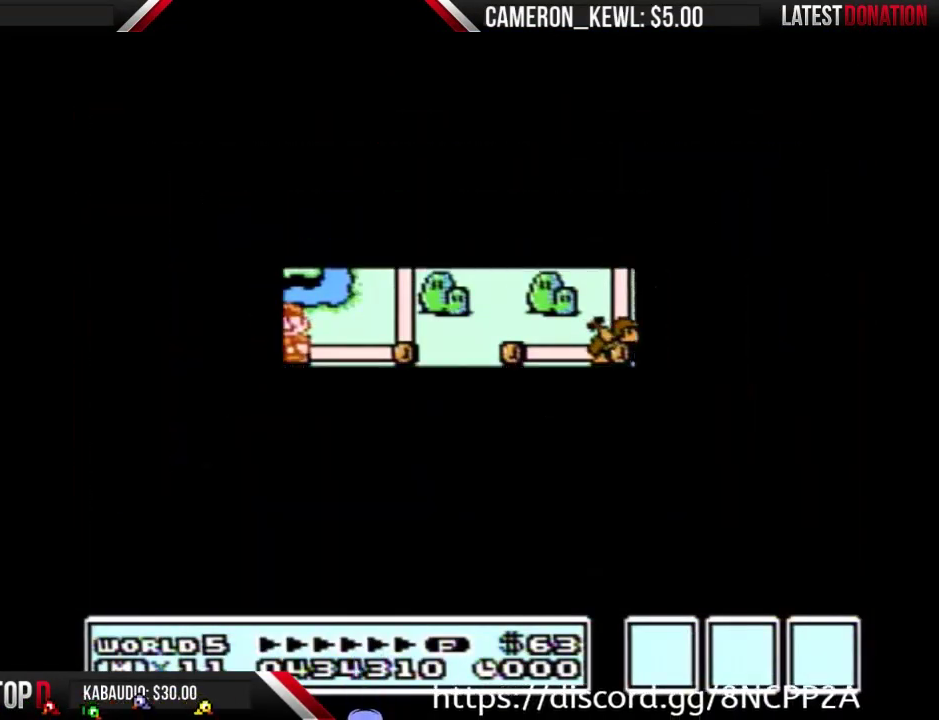
{"buttons": [], "events": [[433, "DPAD_LEFT", "up"]]}
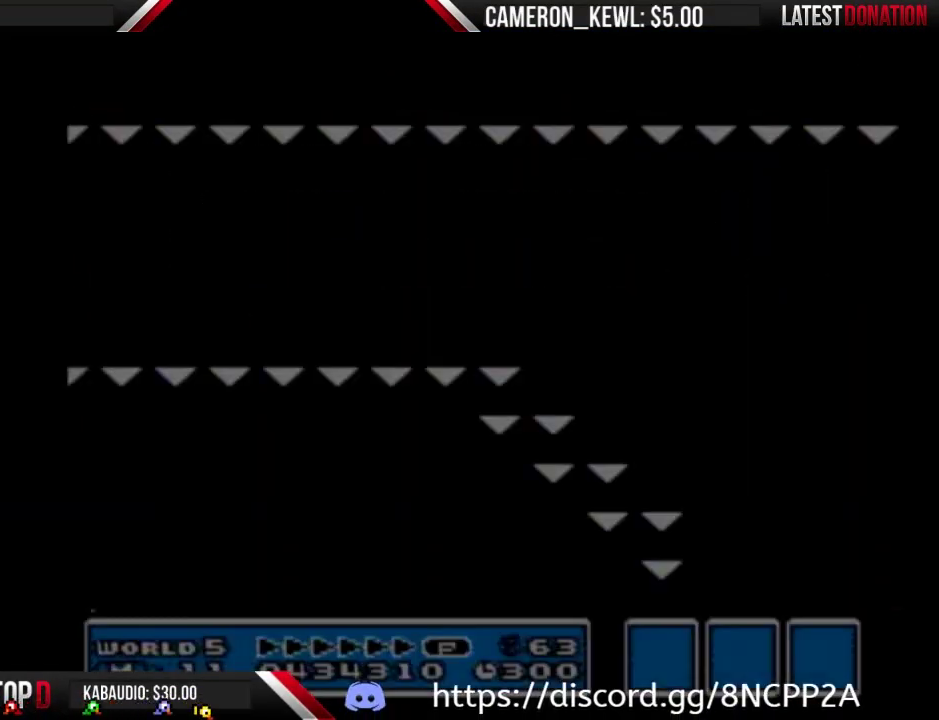
{"buttons": ["B", "DPAD_RIGHT"], "events": [[67, "B", "down"], [67, "DPAD_RIGHT", "down"]]}
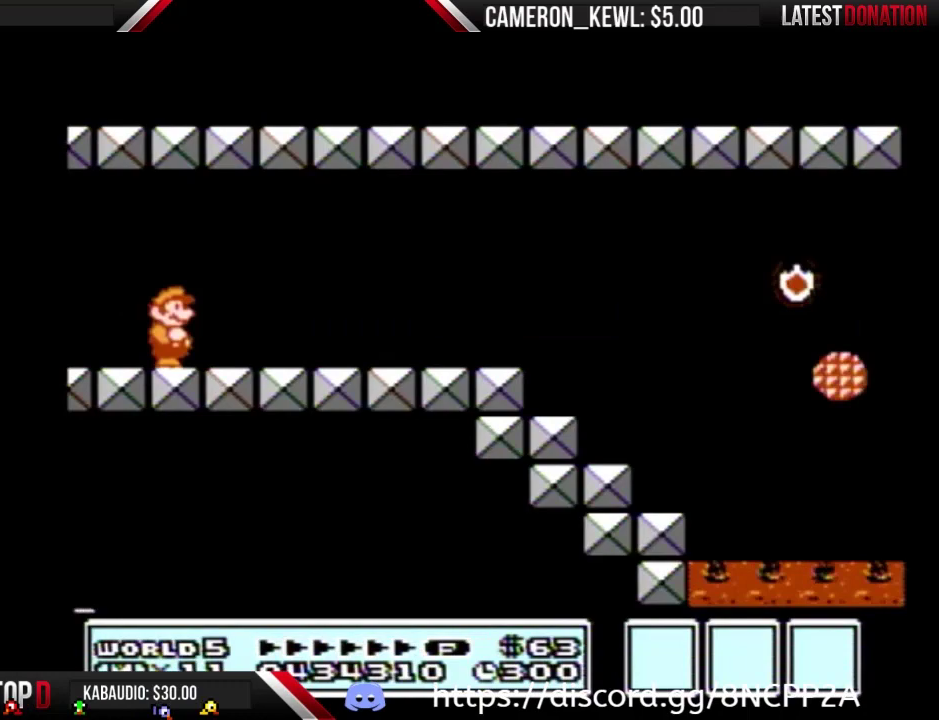
{"buttons": ["B", "DPAD_RIGHT"], "events": []}
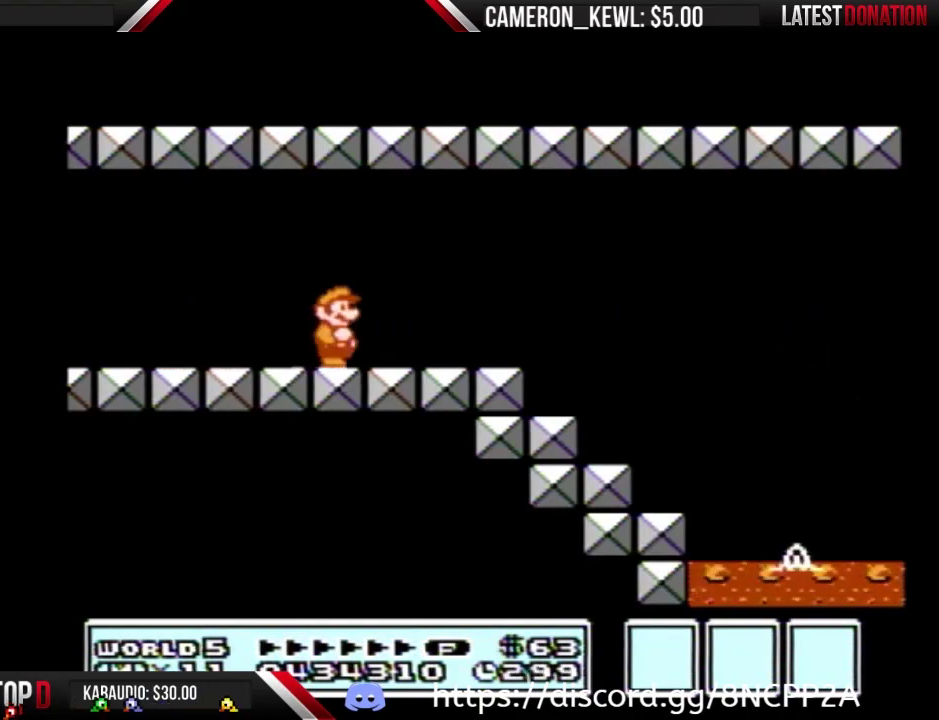
{"buttons": ["B", "DPAD_RIGHT"], "events": []}
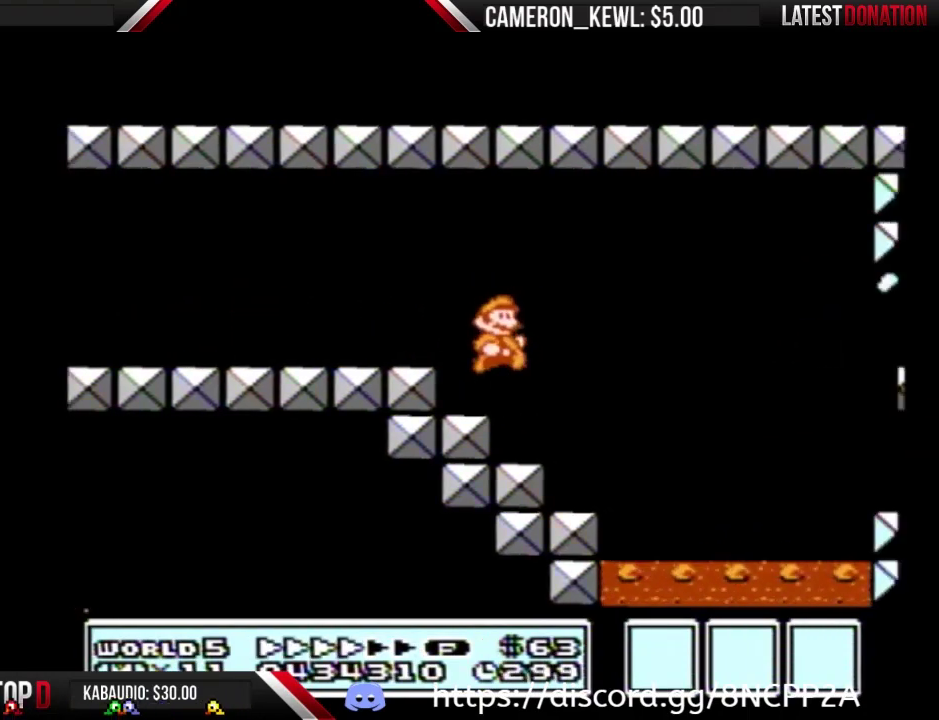
{"buttons": ["A", "B", "DPAD_RIGHT"], "events": [[100, "DPAD_LEFT", "down"], [100, "DPAD_RIGHT", "up"], [267, "DPAD_LEFT", "up"], [267, "DPAD_RIGHT", "down"], [333, "A", "down"]]}
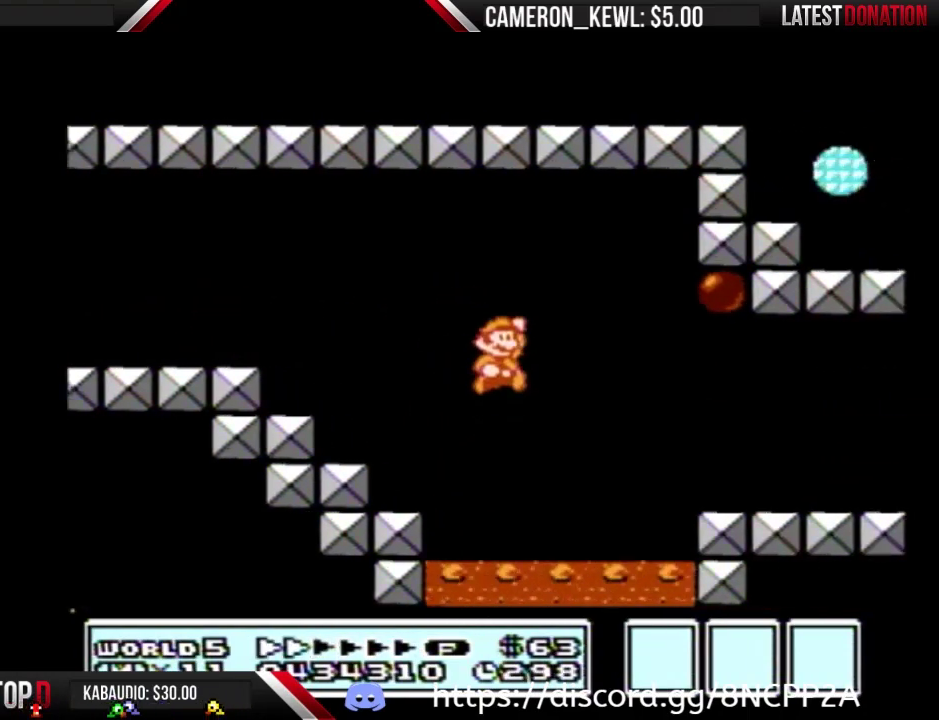
{"buttons": ["B", "DPAD_RIGHT"], "events": [[33, "A", "up"]]}
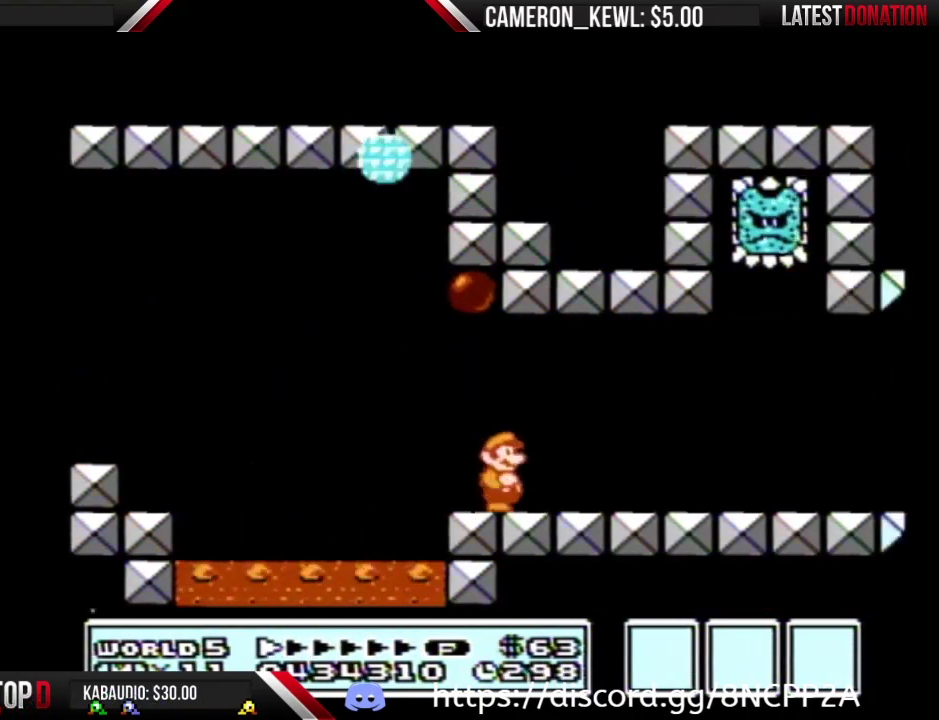
{"buttons": ["B", "DPAD_RIGHT"], "events": []}
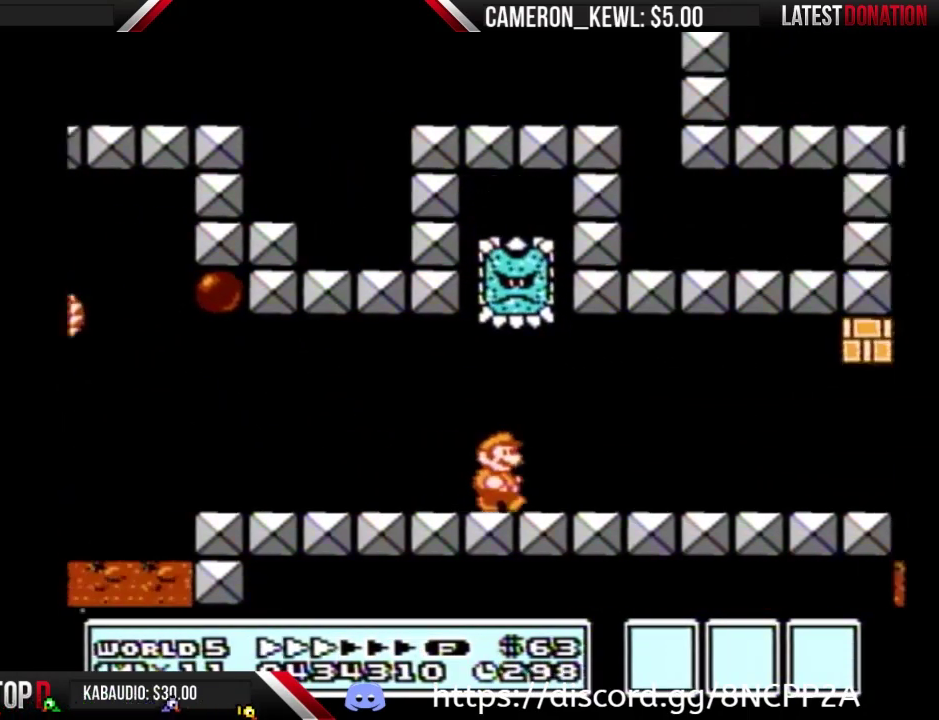
{"buttons": ["B", "DPAD_RIGHT"], "events": []}
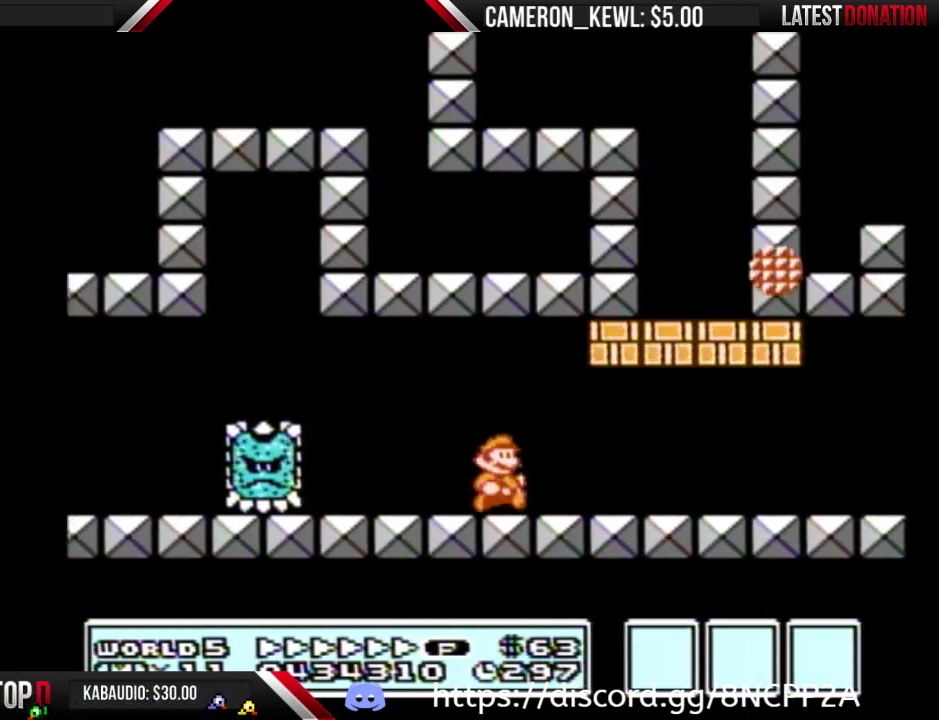
{"buttons": ["B", "DPAD_RIGHT"], "events": []}